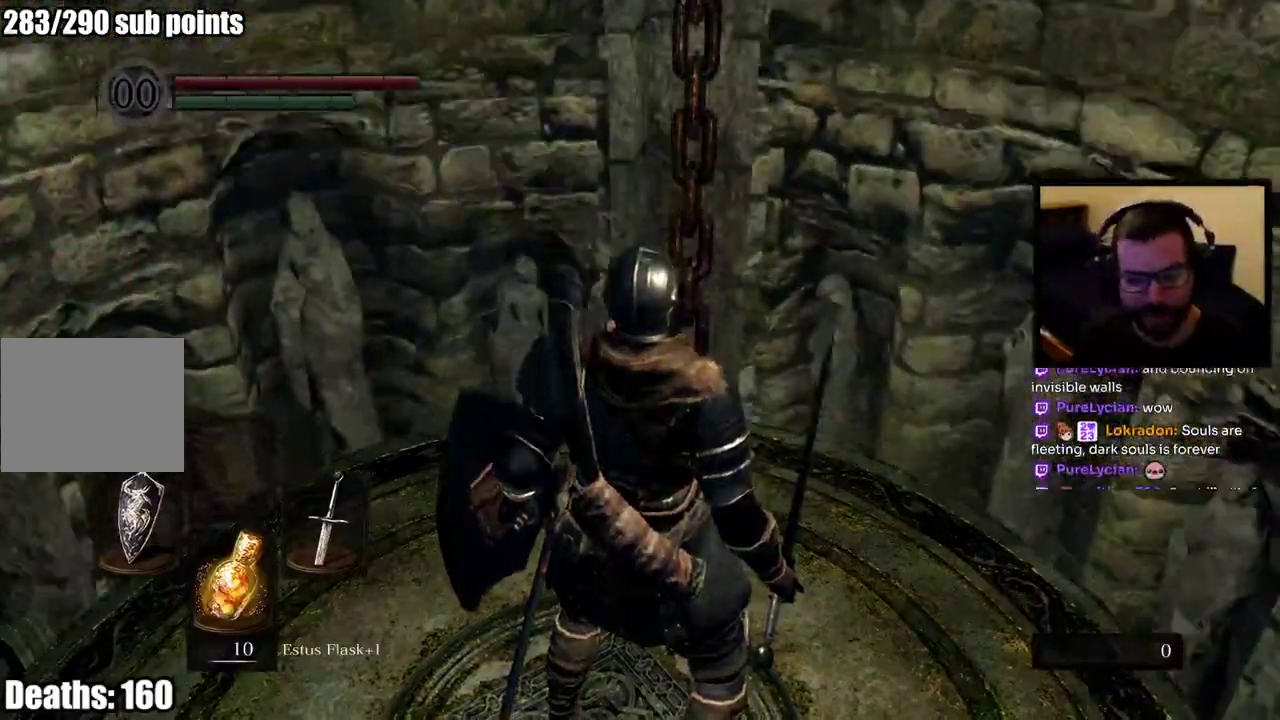
Gameplay with a controller (PlayStation layout); each line is a JSON object with the inputs held at the frame after it. "events" lists button and stick changes between this image and that frame as [ms after this image, input, new state], when the widget could be followed in between. Not read: SELECT.
{"buttons": [], "left_stick": "center", "right_stick": "left", "events": [[233, "L1", "up"], [367, "right_stick", "left"]]}
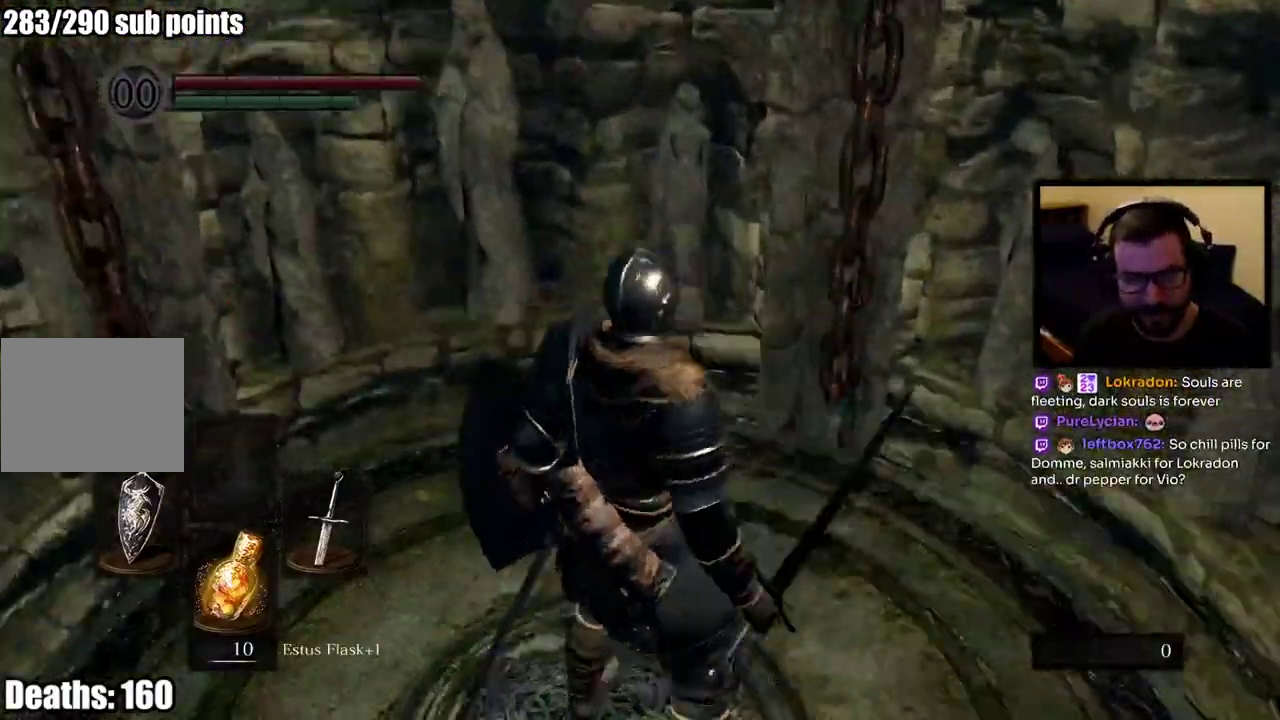
{"buttons": [], "left_stick": "center", "right_stick": "left", "events": []}
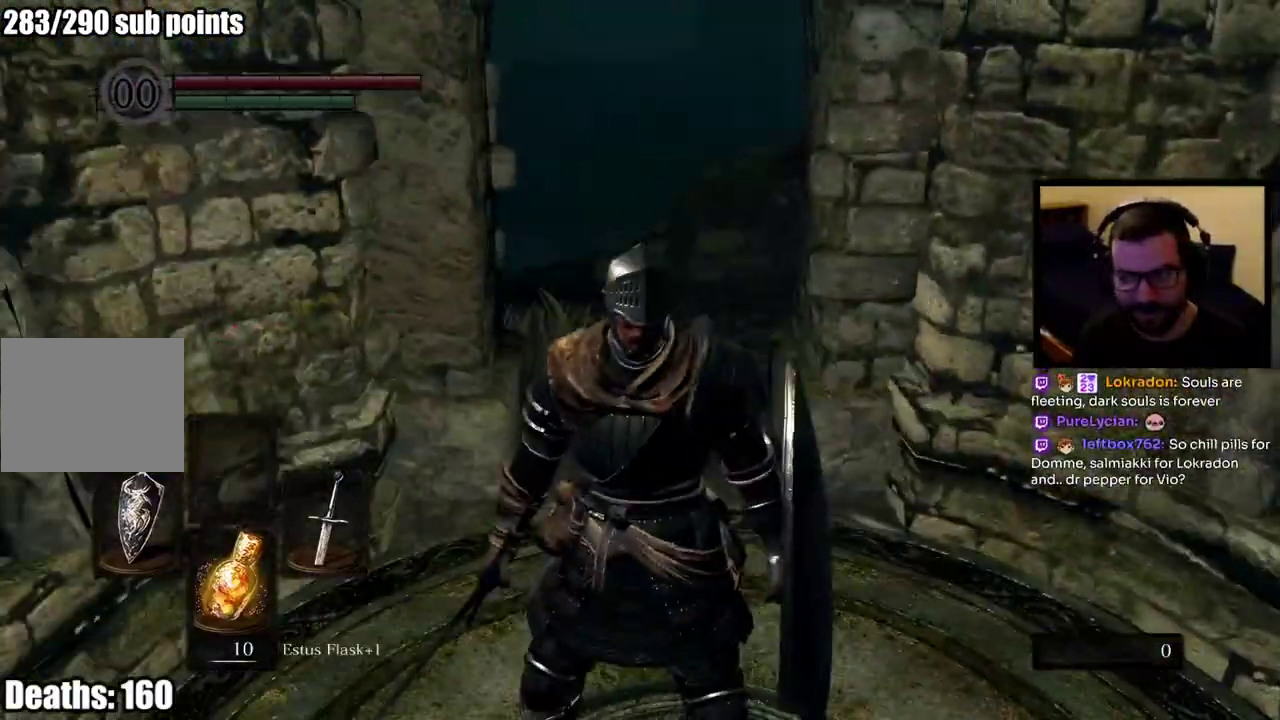
{"buttons": [], "left_stick": "up", "right_stick": "down-left", "events": [[17, "right_stick", "center"], [67, "left_stick", "up"], [500, "right_stick", "down-left"]]}
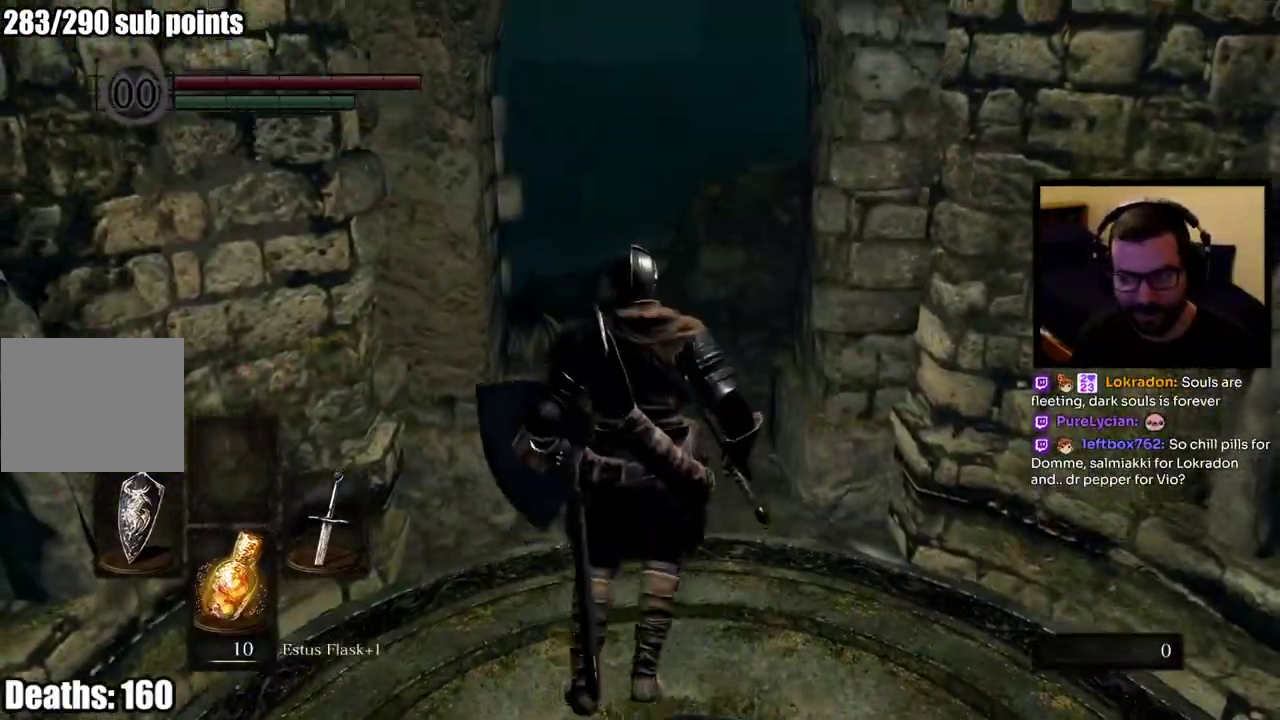
{"buttons": [], "left_stick": "center", "right_stick": "down", "events": [[150, "left_stick", "center"], [200, "right_stick", "down"]]}
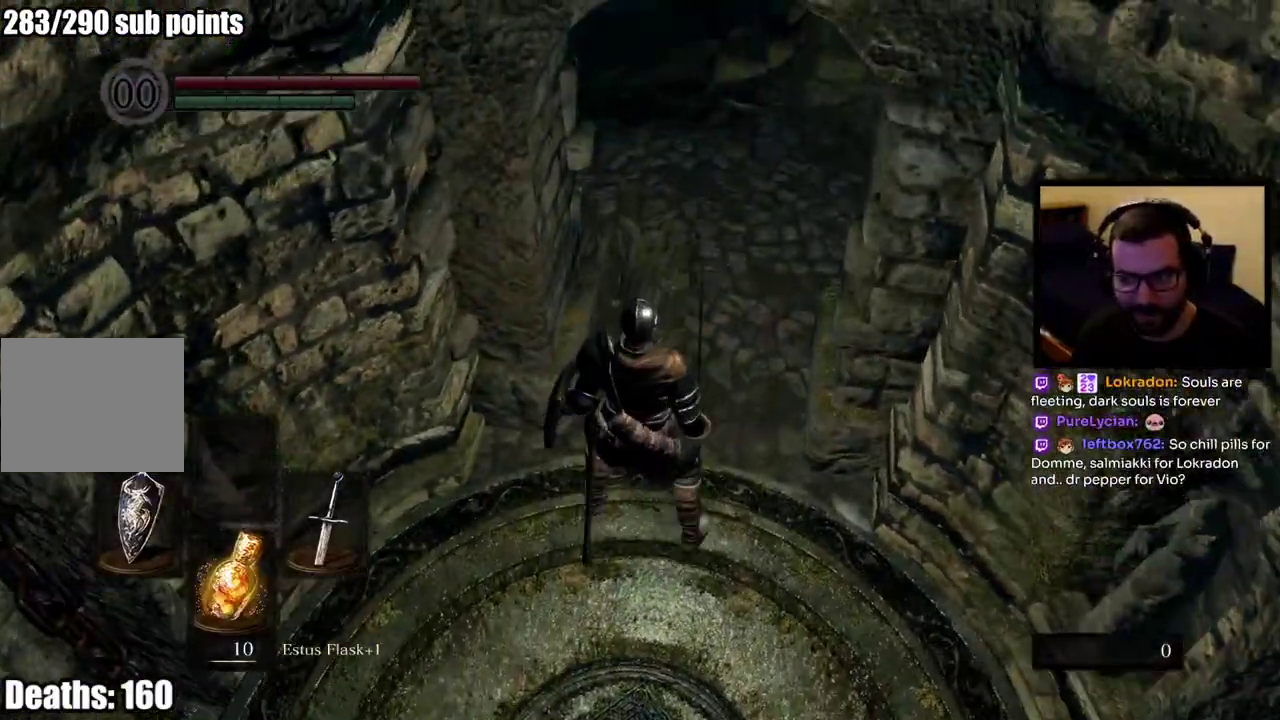
{"buttons": [], "left_stick": "down", "right_stick": "center", "events": [[183, "left_stick", "down"], [500, "right_stick", "center"]]}
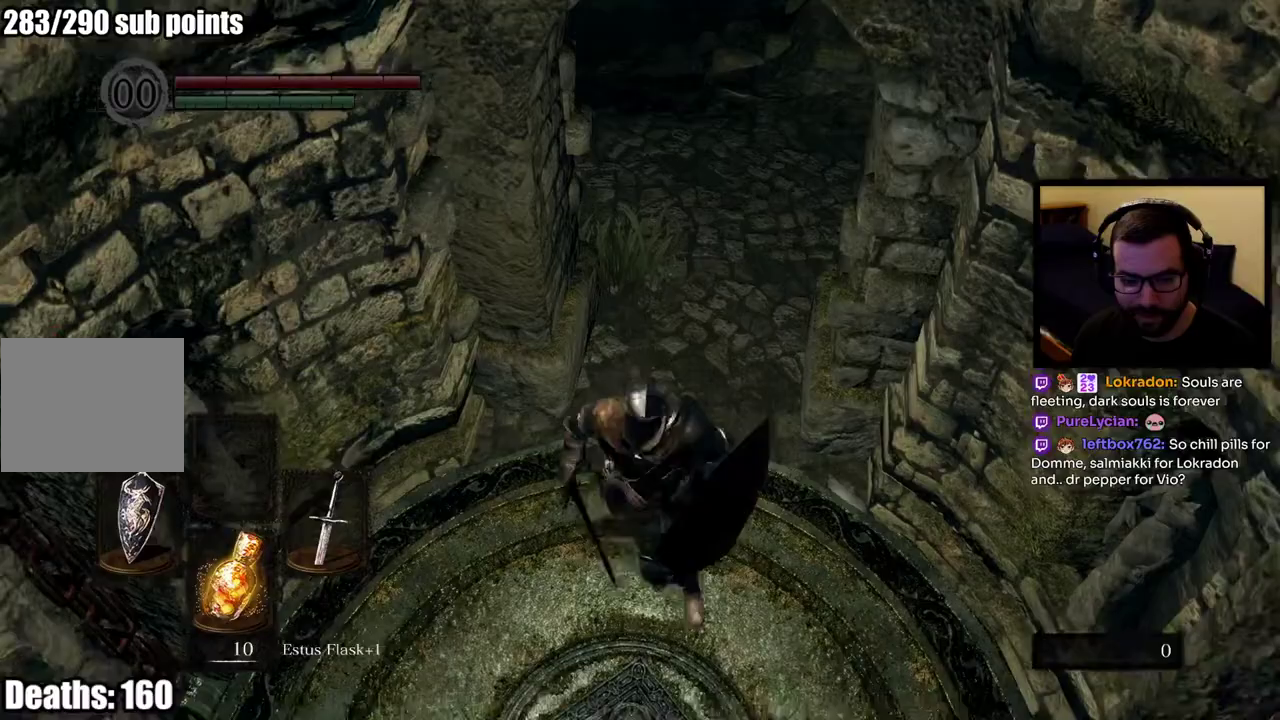
{"buttons": [], "left_stick": "up", "right_stick": "center", "events": [[300, "left_stick", "up"]]}
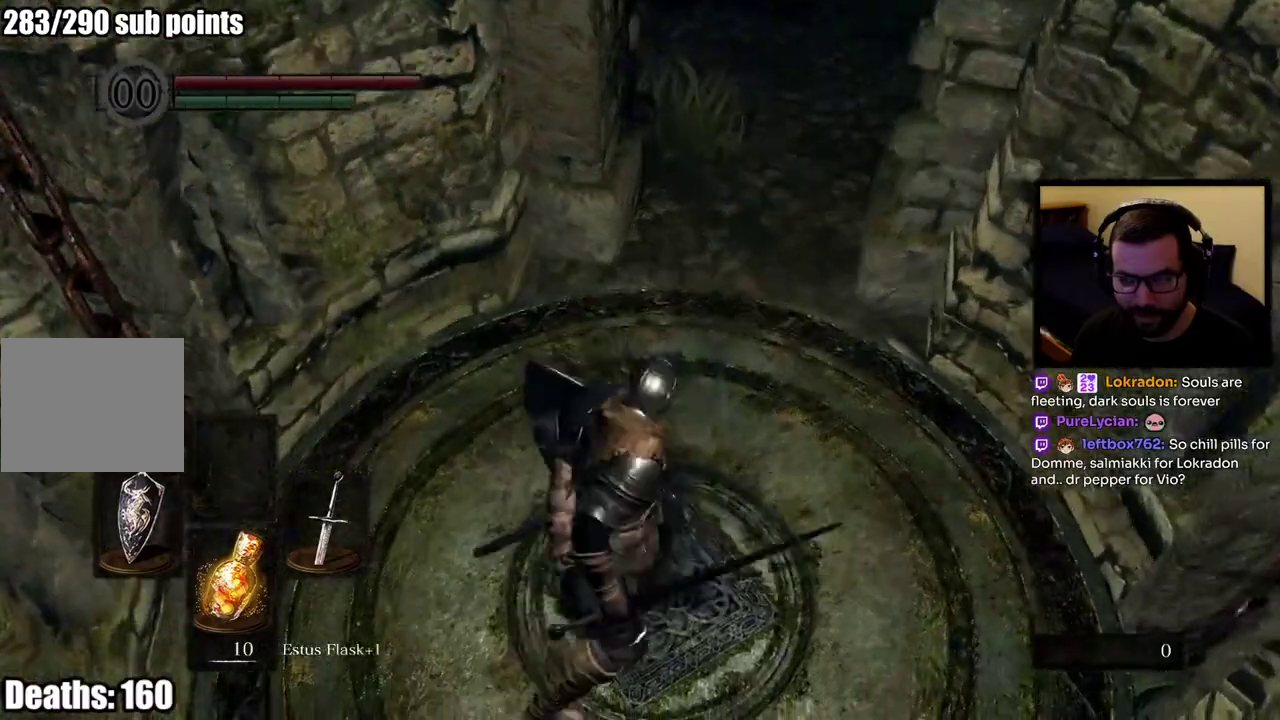
{"buttons": ["CIRCLE"], "left_stick": "up", "right_stick": "center", "events": [[300, "CIRCLE", "down"]]}
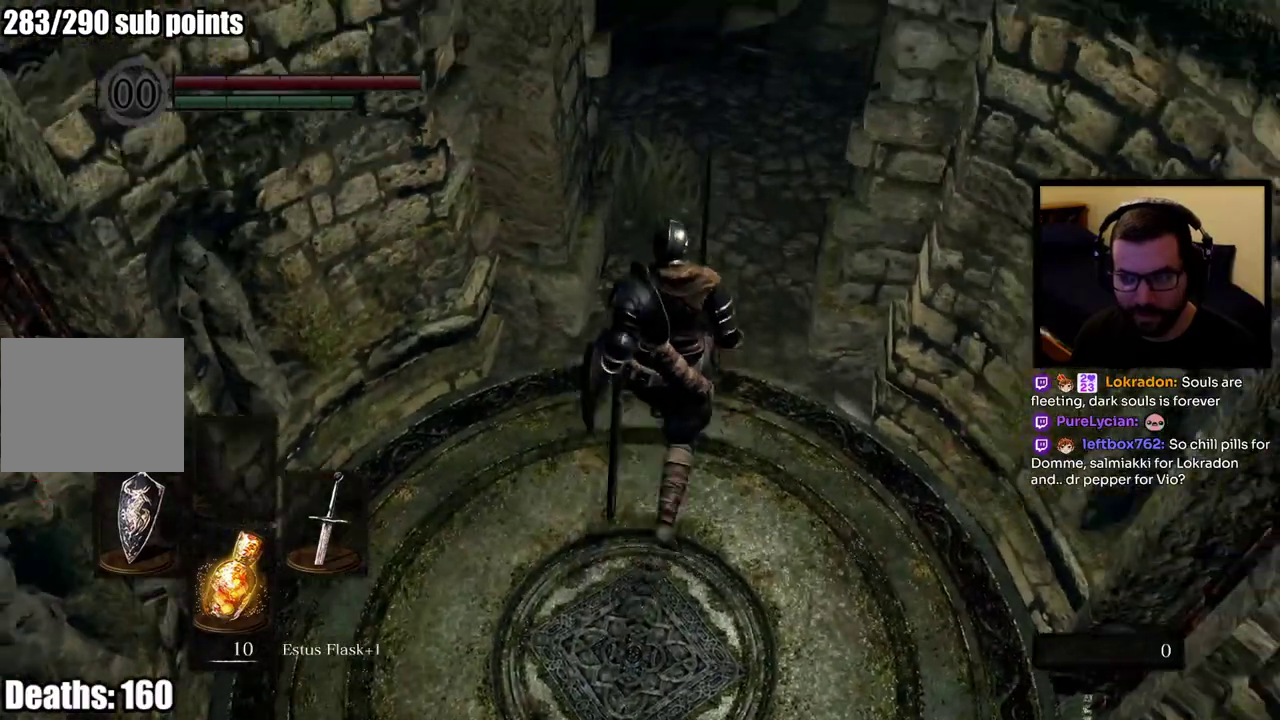
{"buttons": ["CIRCLE"], "left_stick": "up", "right_stick": "center", "events": []}
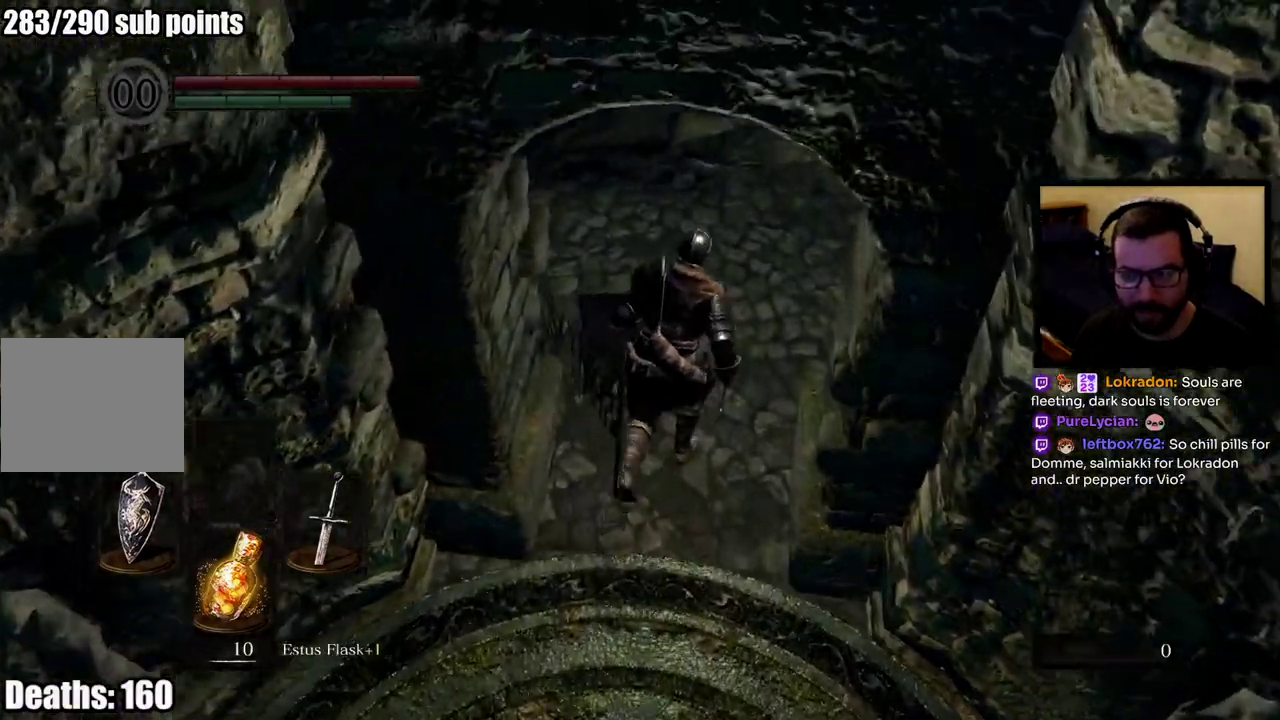
{"buttons": [], "left_stick": "up", "right_stick": "center", "events": [[67, "CIRCLE", "up"], [133, "right_stick", "right"], [383, "right_stick", "center"]]}
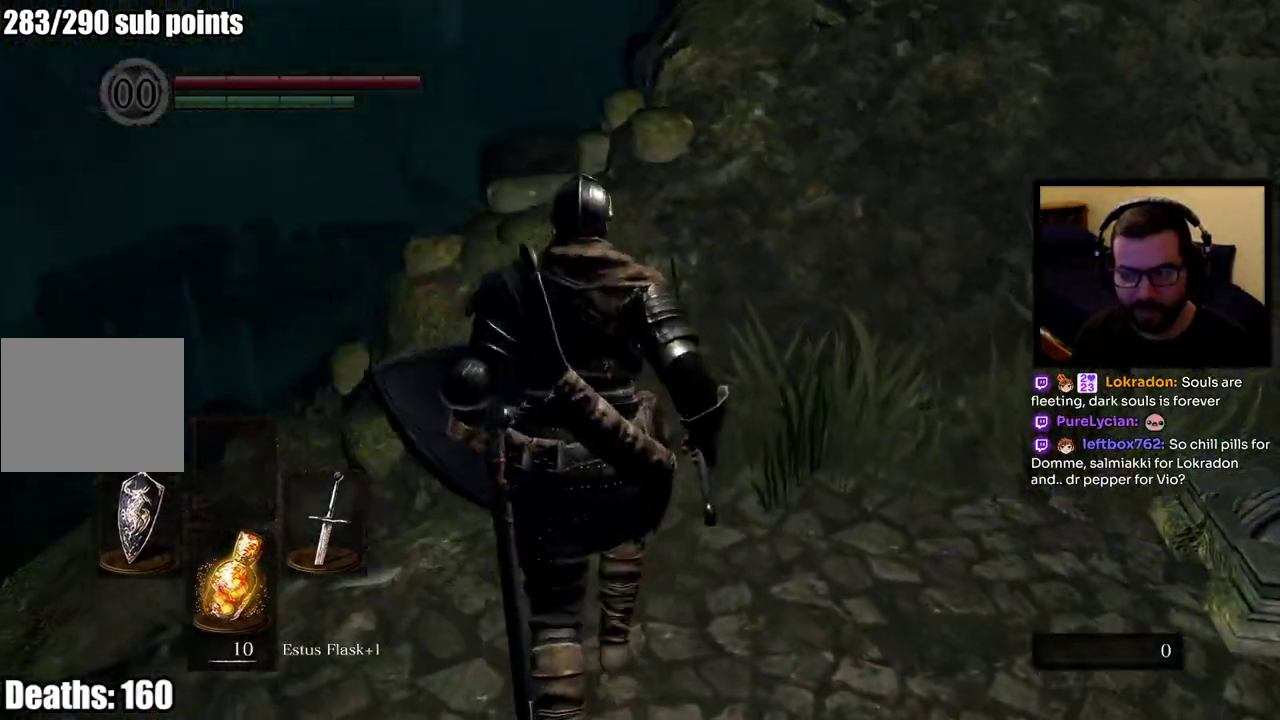
{"buttons": [], "left_stick": "center", "right_stick": "down-left", "events": [[67, "right_stick", "right"], [300, "left_stick", "center"], [300, "right_stick", "center"], [433, "right_stick", "down-left"]]}
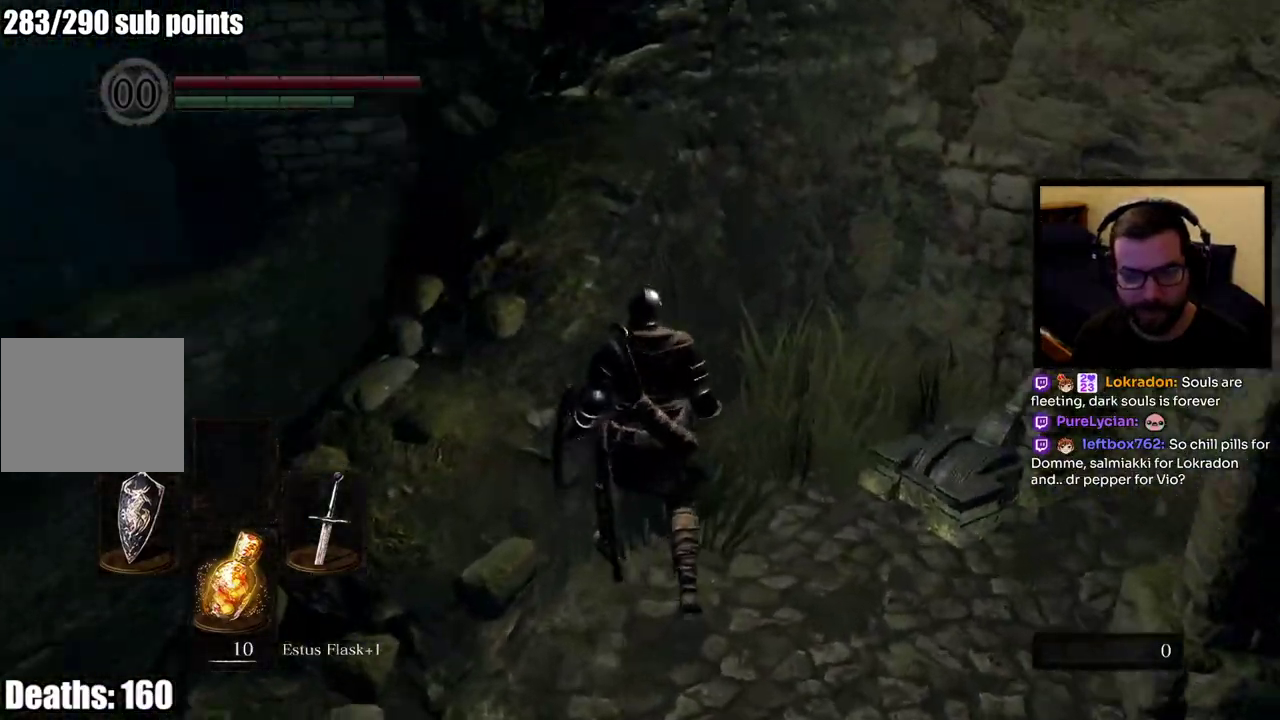
{"buttons": [], "left_stick": "up-left", "right_stick": "center", "events": [[217, "left_stick", "left"], [467, "right_stick", "center"], [483, "left_stick", "up-left"]]}
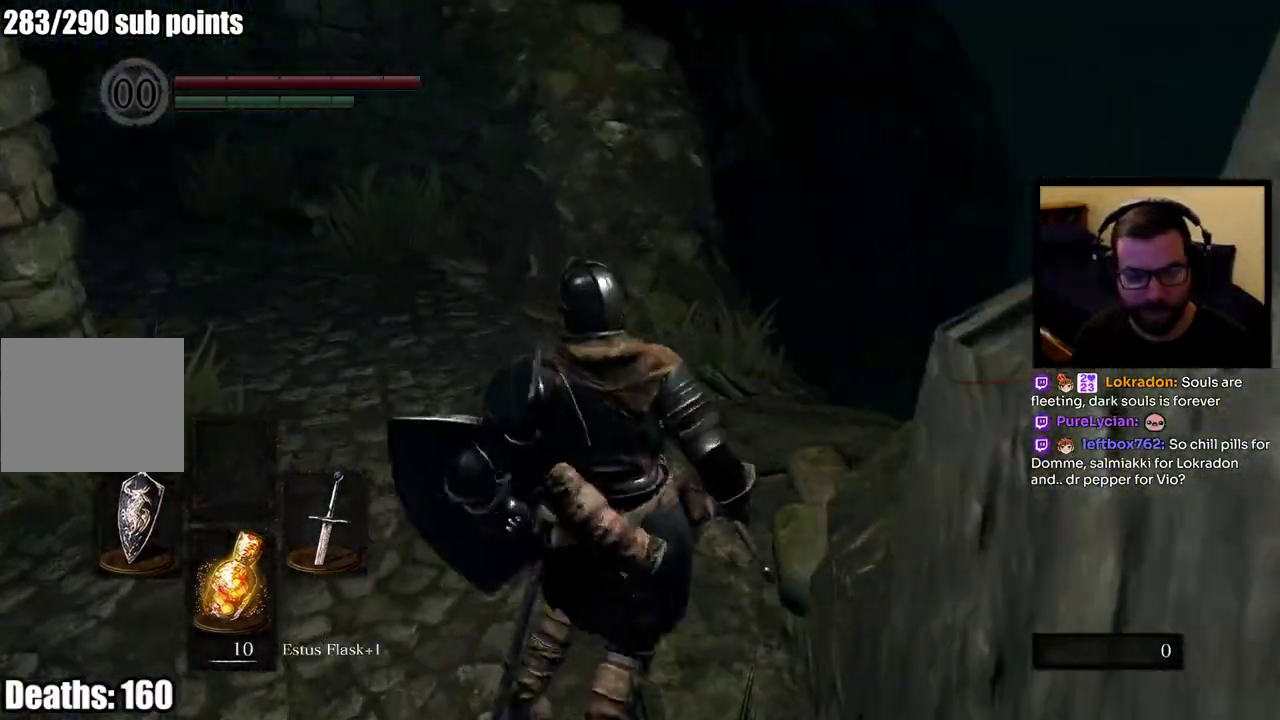
{"buttons": [], "left_stick": "up-left", "right_stick": "center"}
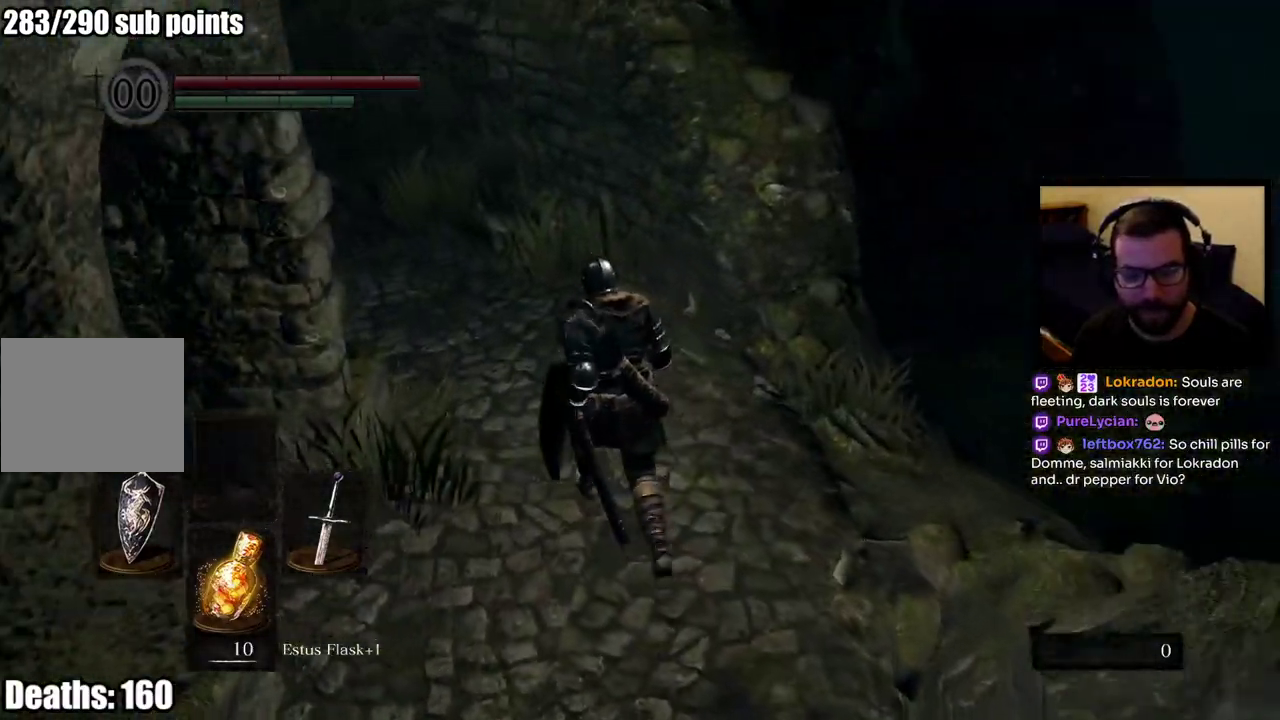
{"buttons": [], "left_stick": "center", "right_stick": "down"}
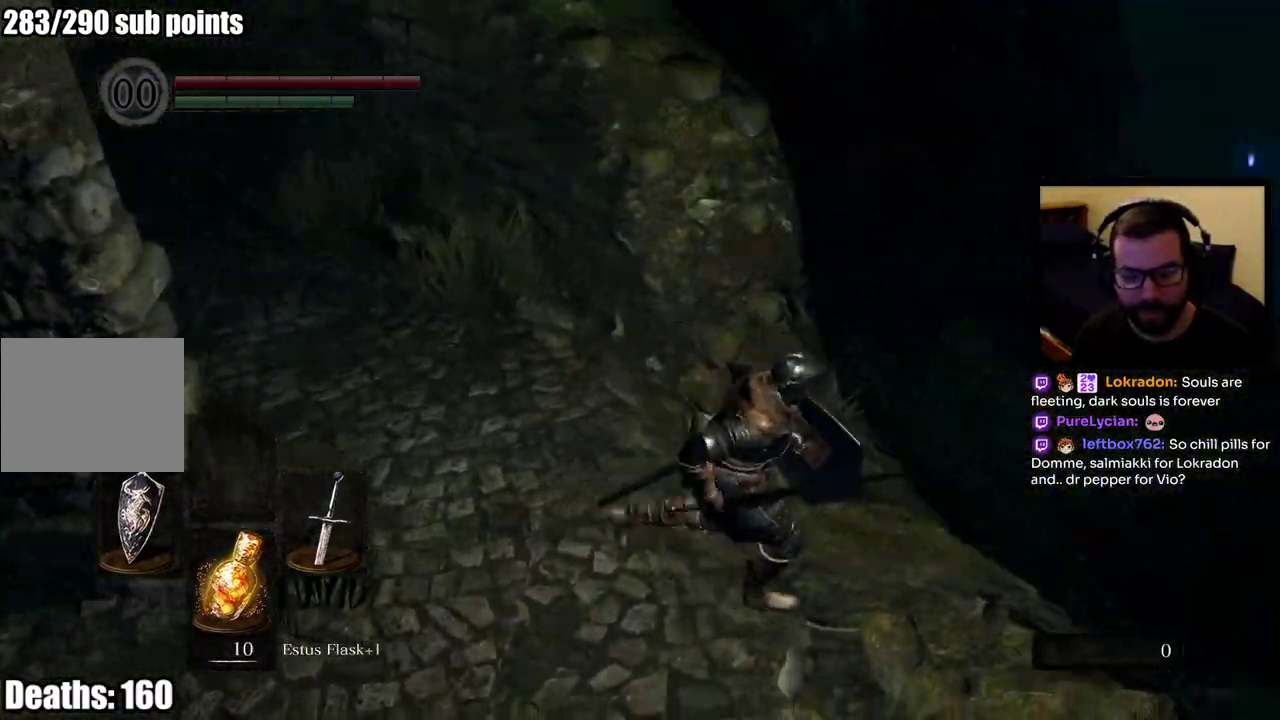
{"buttons": [], "left_stick": "center", "right_stick": "center", "events": [[283, "right_stick", "center"]]}
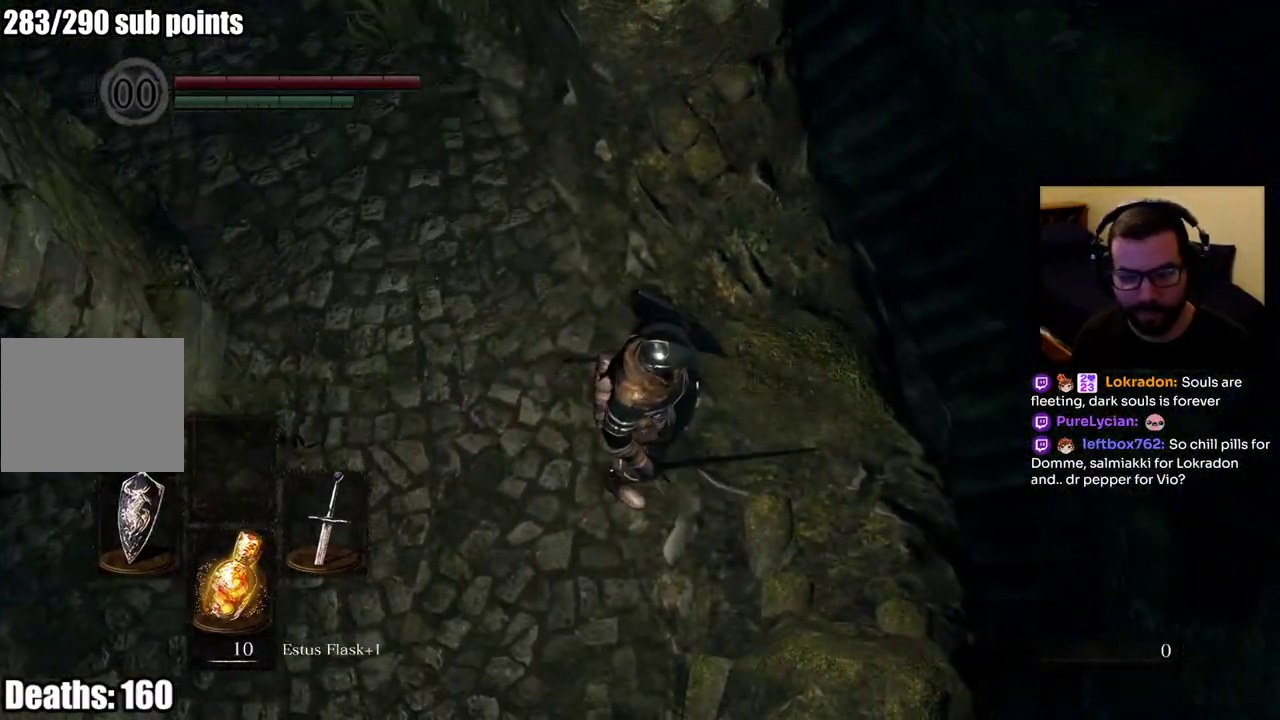
{"buttons": [], "left_stick": "center", "right_stick": "up-left", "events": [[433, "right_stick", "up-left"]]}
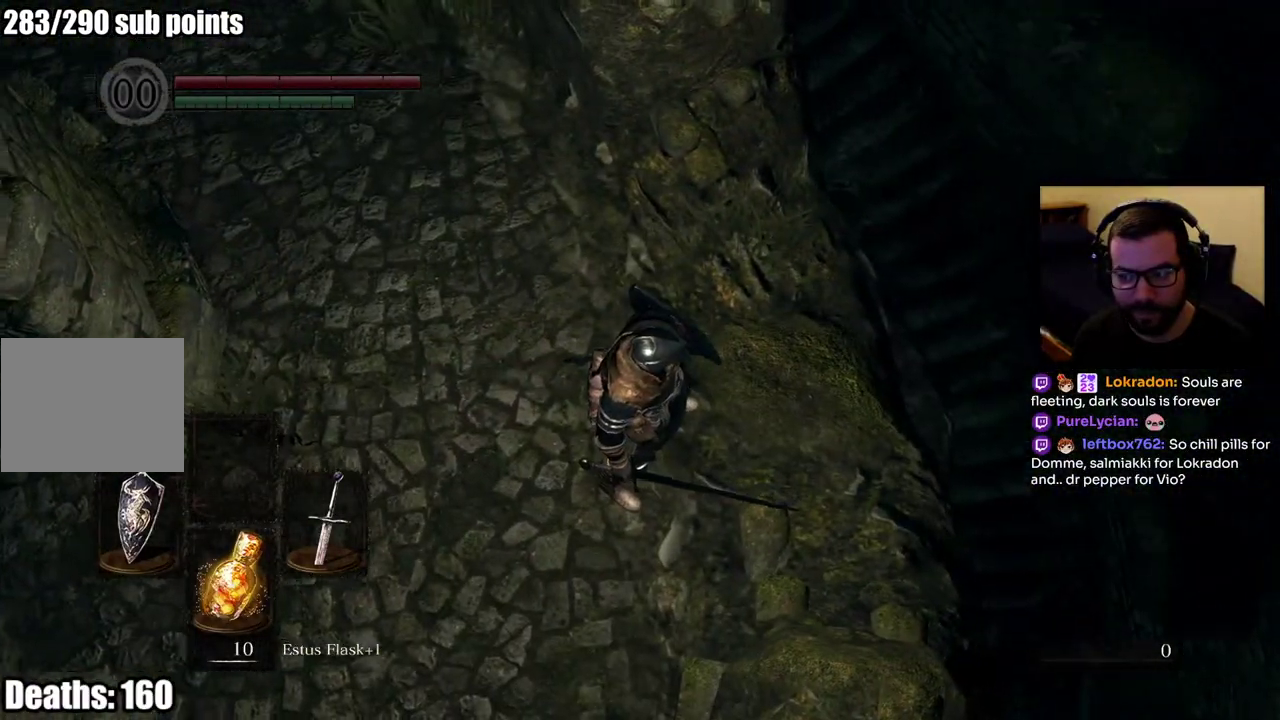
{"buttons": ["CIRCLE"], "left_stick": "up", "right_stick": "center", "events": [[33, "left_stick", "down-right"], [83, "left_stick", "up-left"], [83, "right_stick", "down-right"], [117, "CIRCLE", "down"], [133, "right_stick", "up"], [233, "right_stick", "center"], [283, "left_stick", "up"]]}
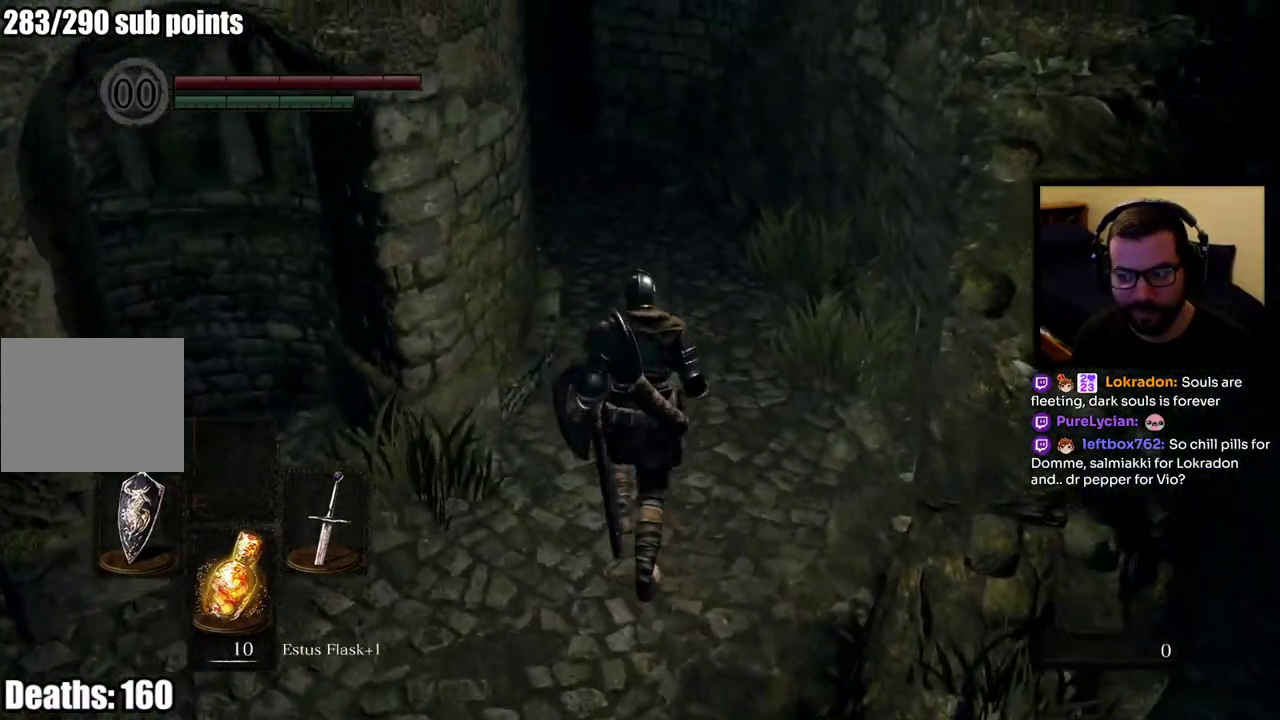
{"buttons": ["CIRCLE"], "left_stick": "up", "right_stick": "center", "events": []}
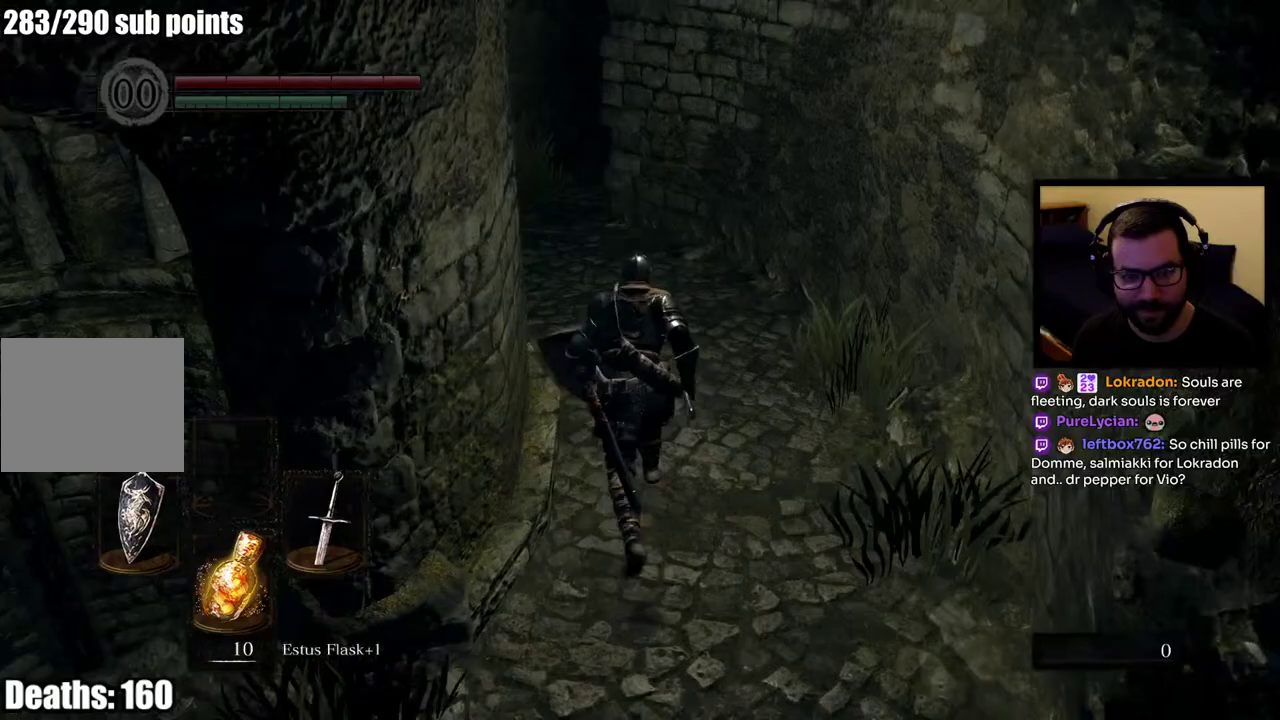
{"buttons": ["CIRCLE"], "left_stick": "up", "right_stick": "center", "events": [[117, "right_stick", "up-left"], [217, "right_stick", "center"]]}
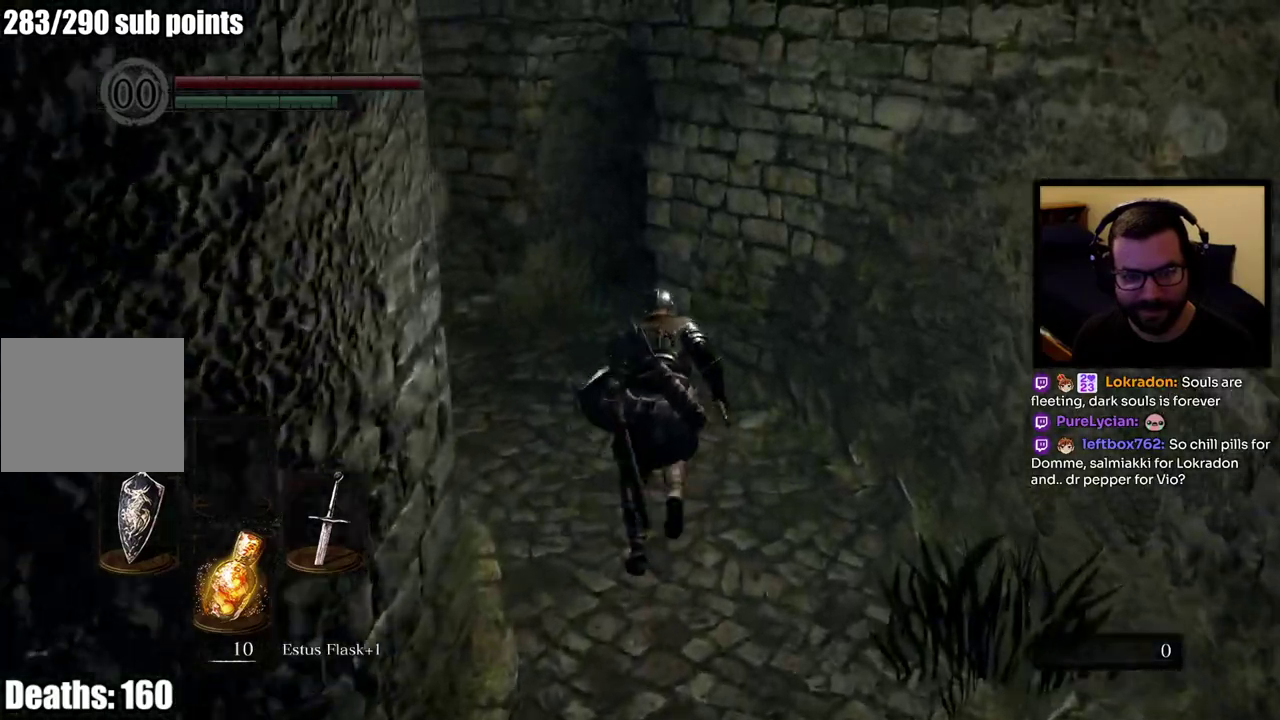
{"buttons": ["CIRCLE"], "left_stick": "up", "right_stick": "down-right", "events": [[450, "right_stick", "down-right"]]}
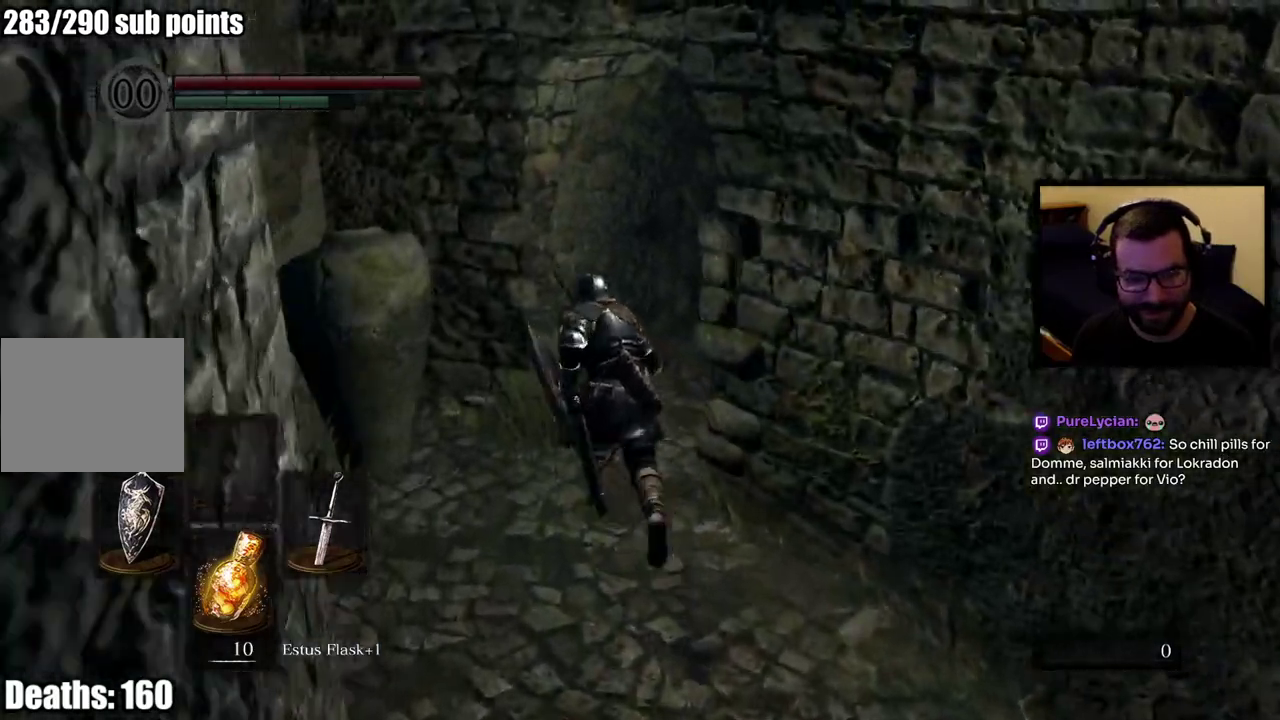
{"buttons": [], "left_stick": "up", "right_stick": "down-right", "events": [[100, "CIRCLE", "up"], [200, "right_stick", "center"], [433, "right_stick", "down-right"]]}
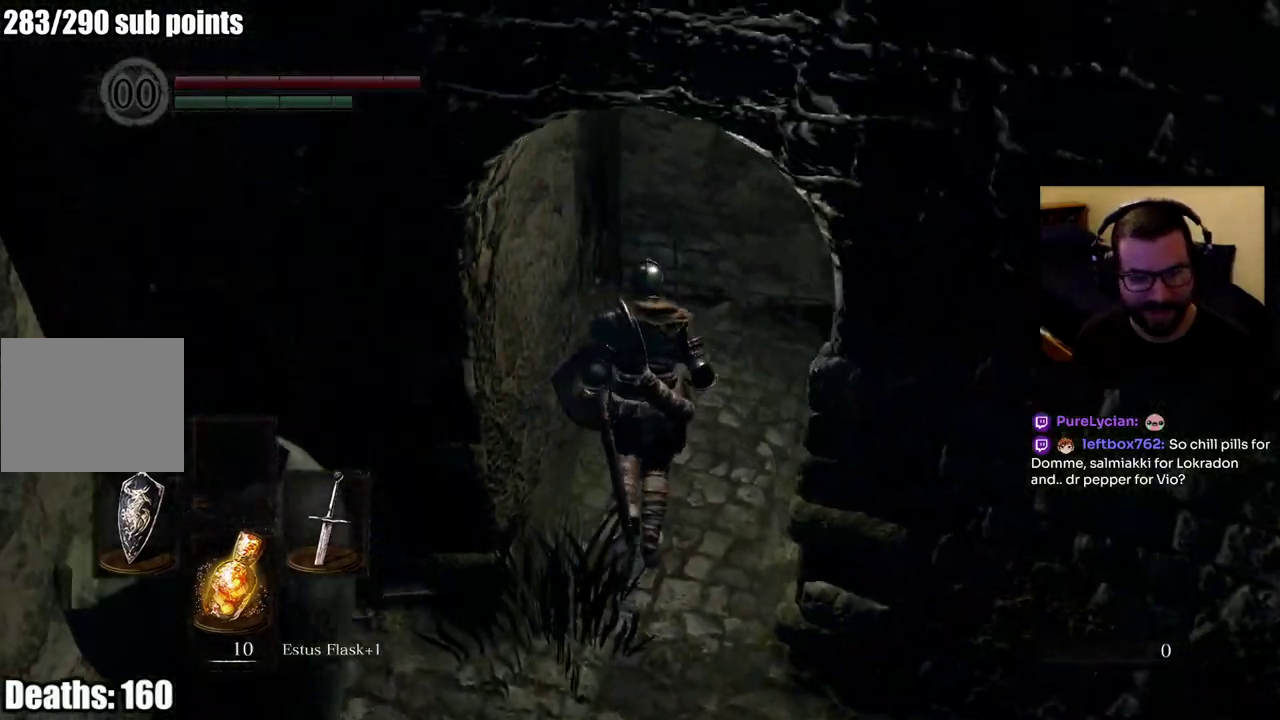
{"buttons": [], "left_stick": "up", "right_stick": "down-right", "events": [[100, "right_stick", "center"], [250, "right_stick", "down-right"]]}
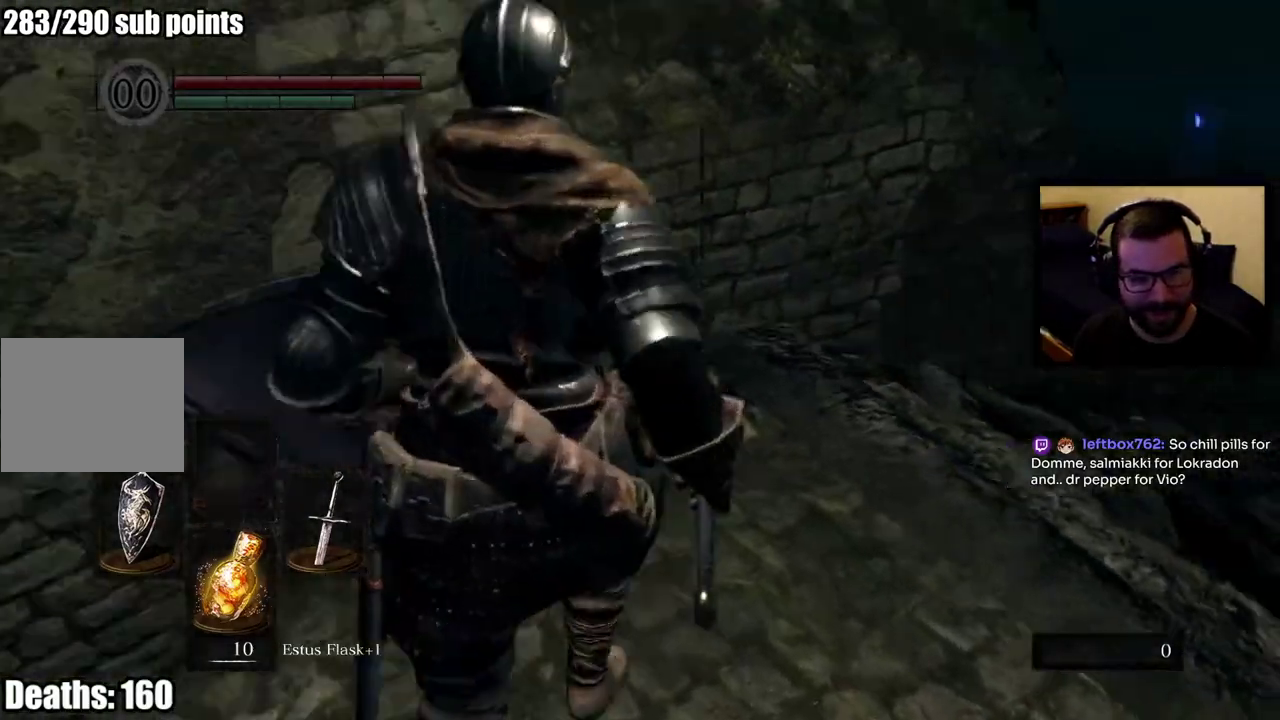
{"buttons": [], "left_stick": "up-right", "right_stick": "center", "events": [[67, "right_stick", "center"], [200, "left_stick", "up-right"], [200, "right_stick", "right"], [467, "right_stick", "center"]]}
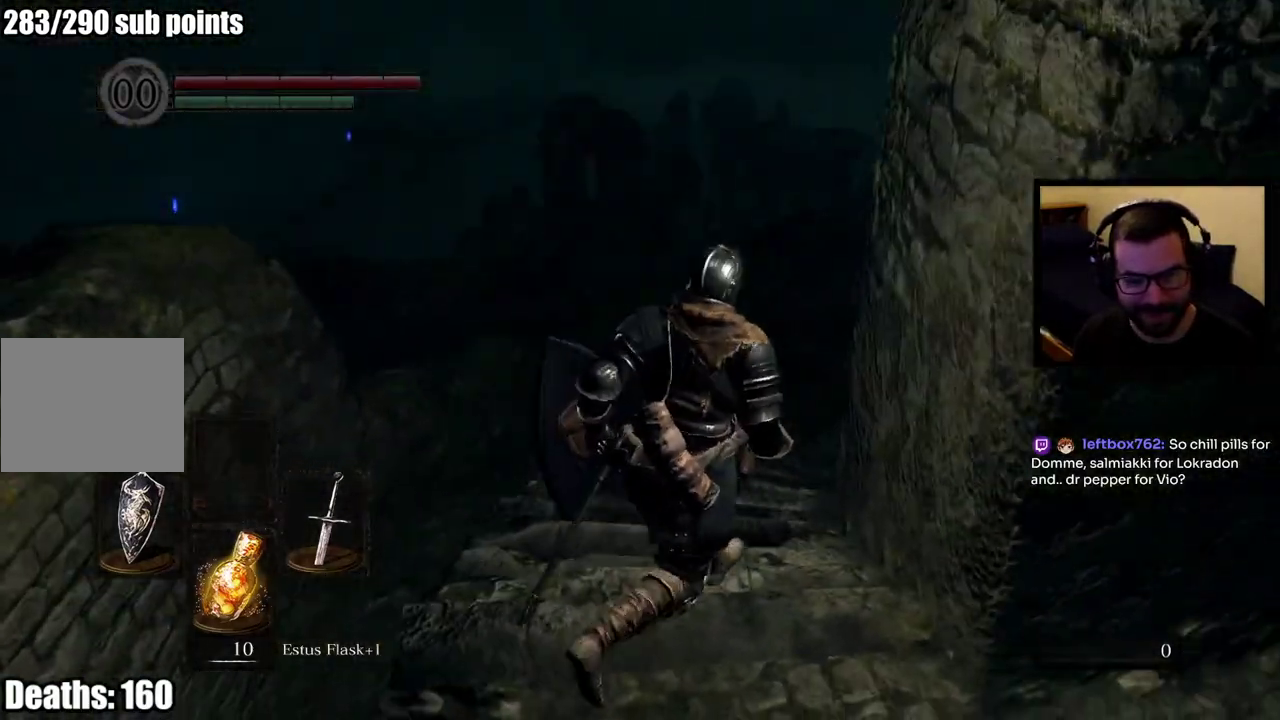
{"buttons": ["CIRCLE"], "left_stick": "up", "right_stick": "center", "events": [[50, "CIRCLE", "down"], [50, "right_stick", "right"], [67, "left_stick", "up"], [200, "right_stick", "center"]]}
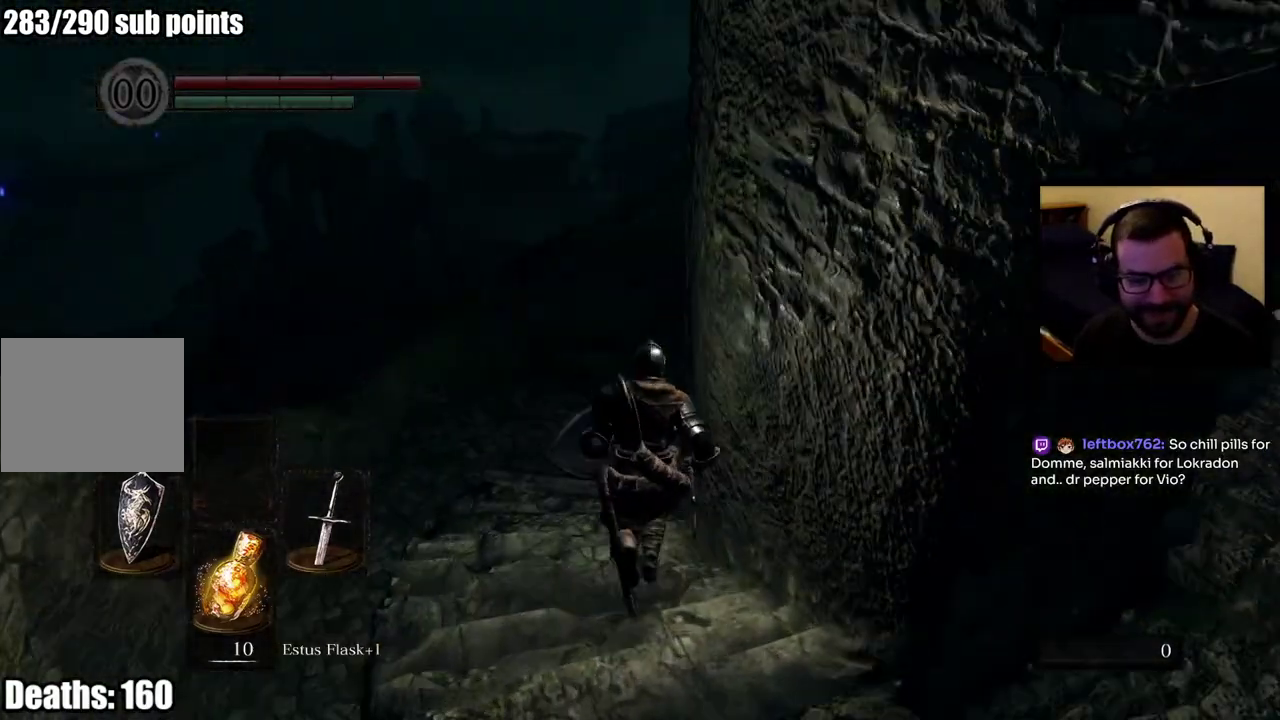
{"buttons": ["CIRCLE"], "left_stick": "up", "right_stick": "center", "events": [[200, "right_stick", "down-left"], [317, "right_stick", "center"]]}
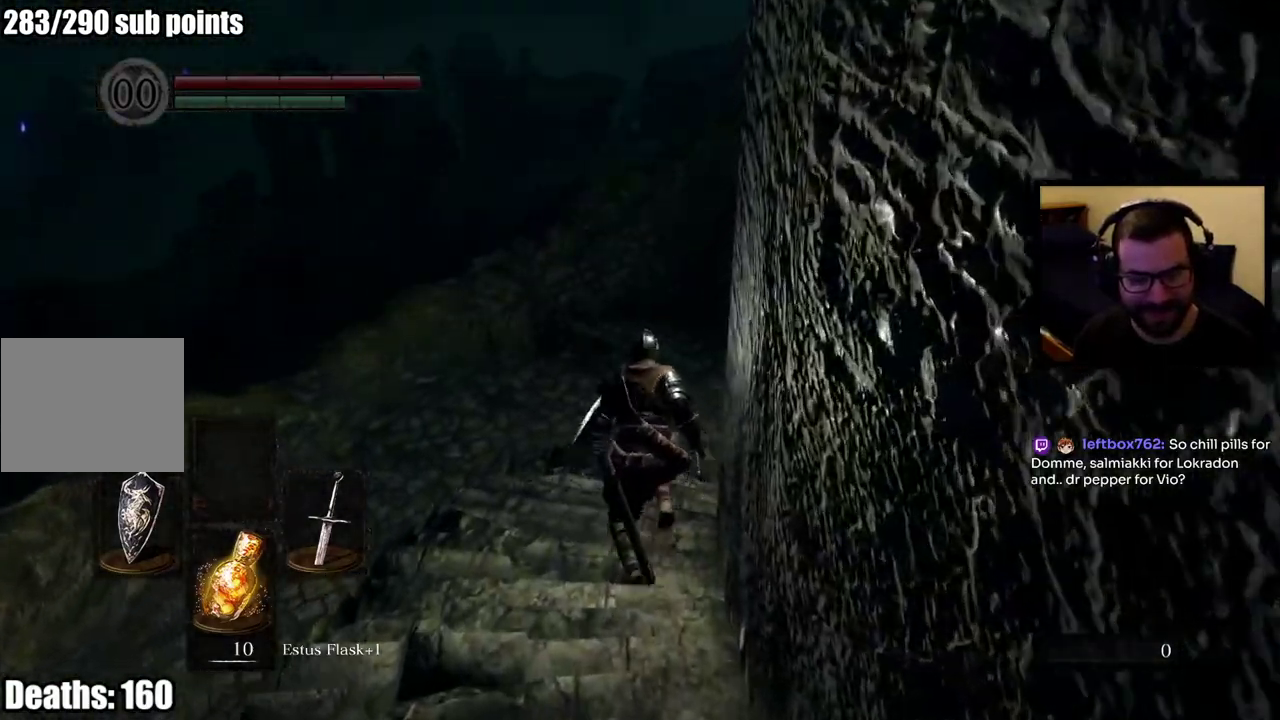
{"buttons": ["CIRCLE"], "left_stick": "up-left", "right_stick": "right", "events": [[50, "right_stick", "right"], [167, "left_stick", "up-left"]]}
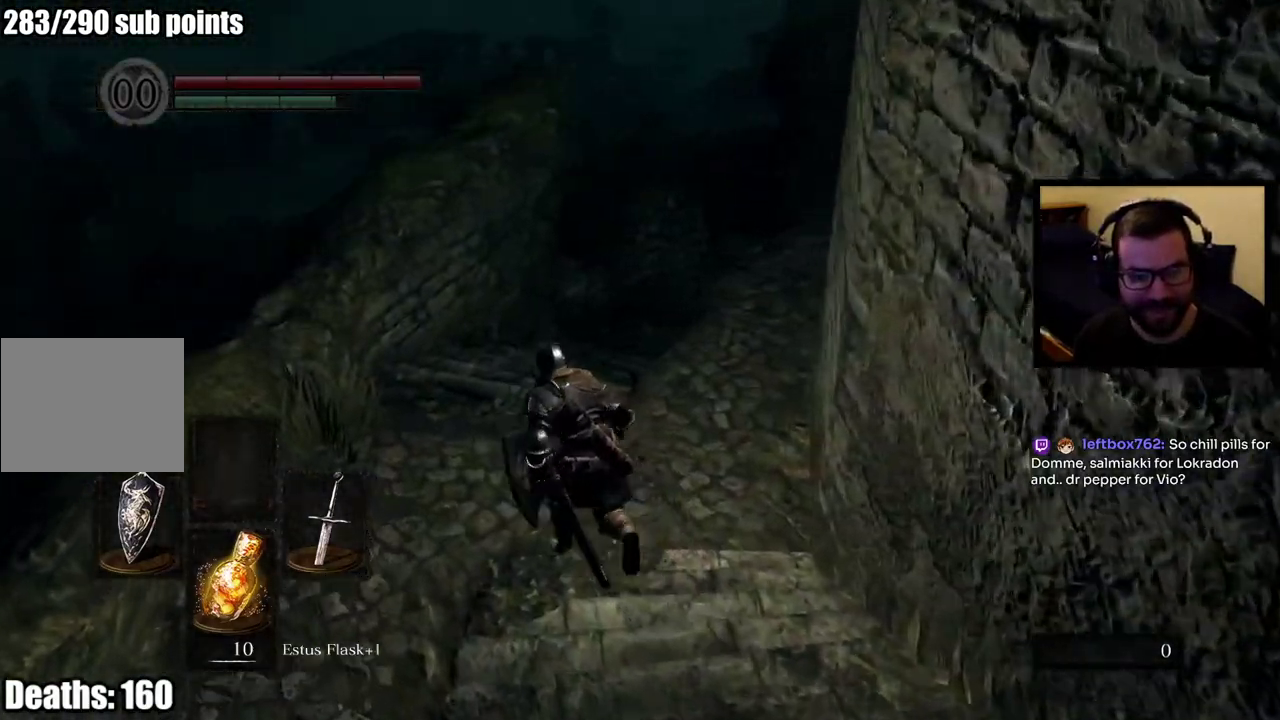
{"buttons": ["CIRCLE"], "left_stick": "up-left", "right_stick": "right", "events": []}
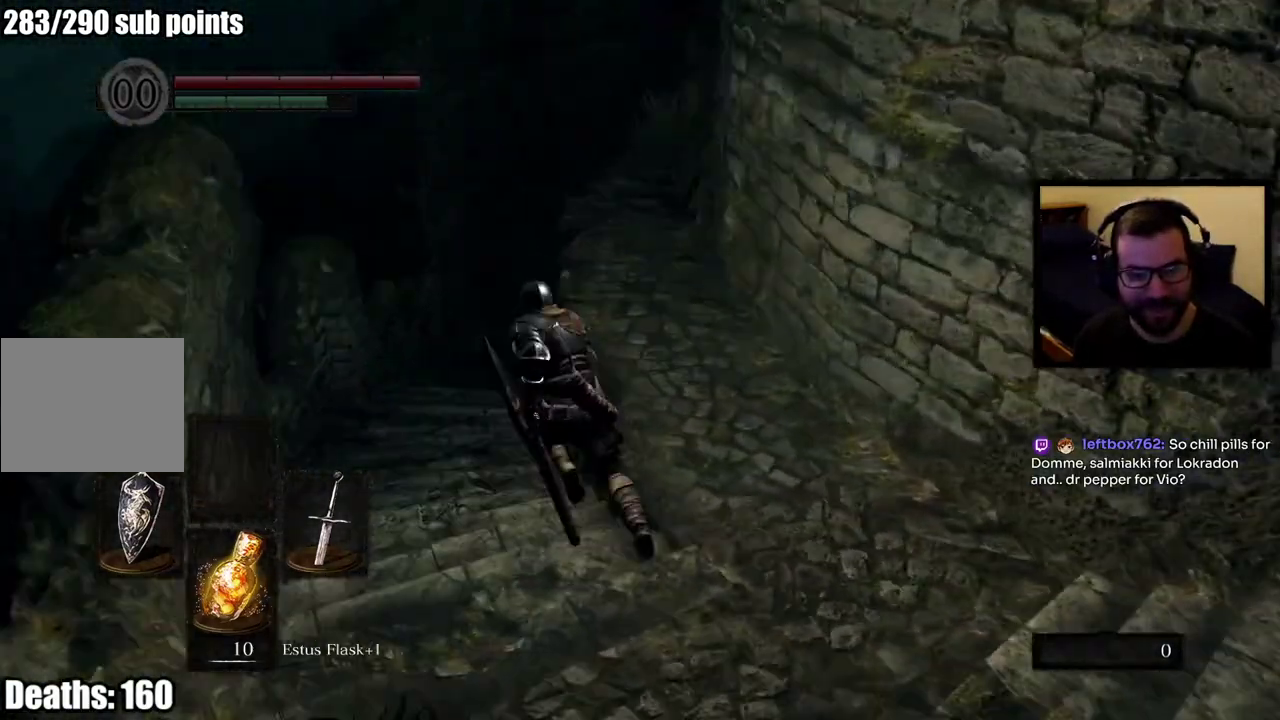
{"buttons": ["CIRCLE"], "left_stick": "up-left", "right_stick": "right", "events": [[67, "left_stick", "center"], [333, "left_stick", "up-left"]]}
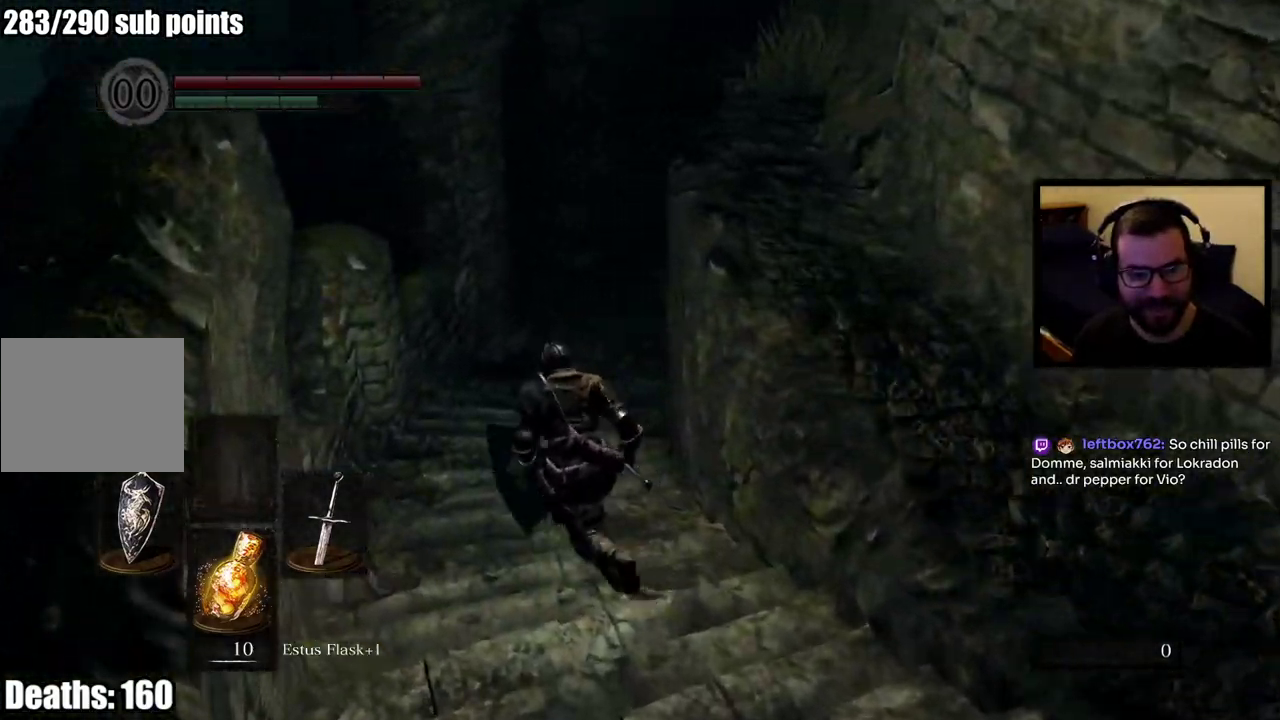
{"buttons": ["CIRCLE"], "left_stick": "up-left", "right_stick": "center", "events": [[350, "right_stick", "center"]]}
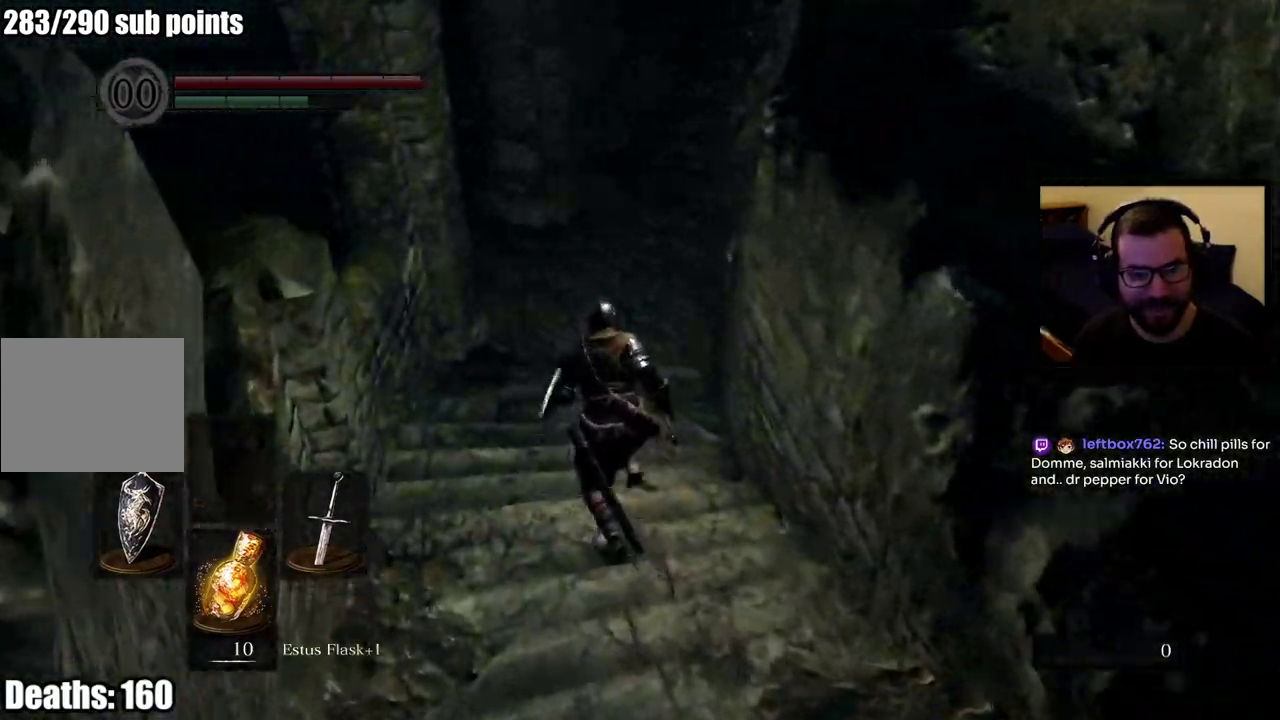
{"buttons": ["CIRCLE"], "left_stick": "up", "right_stick": "right", "events": [[133, "right_stick", "right"], [500, "left_stick", "up"]]}